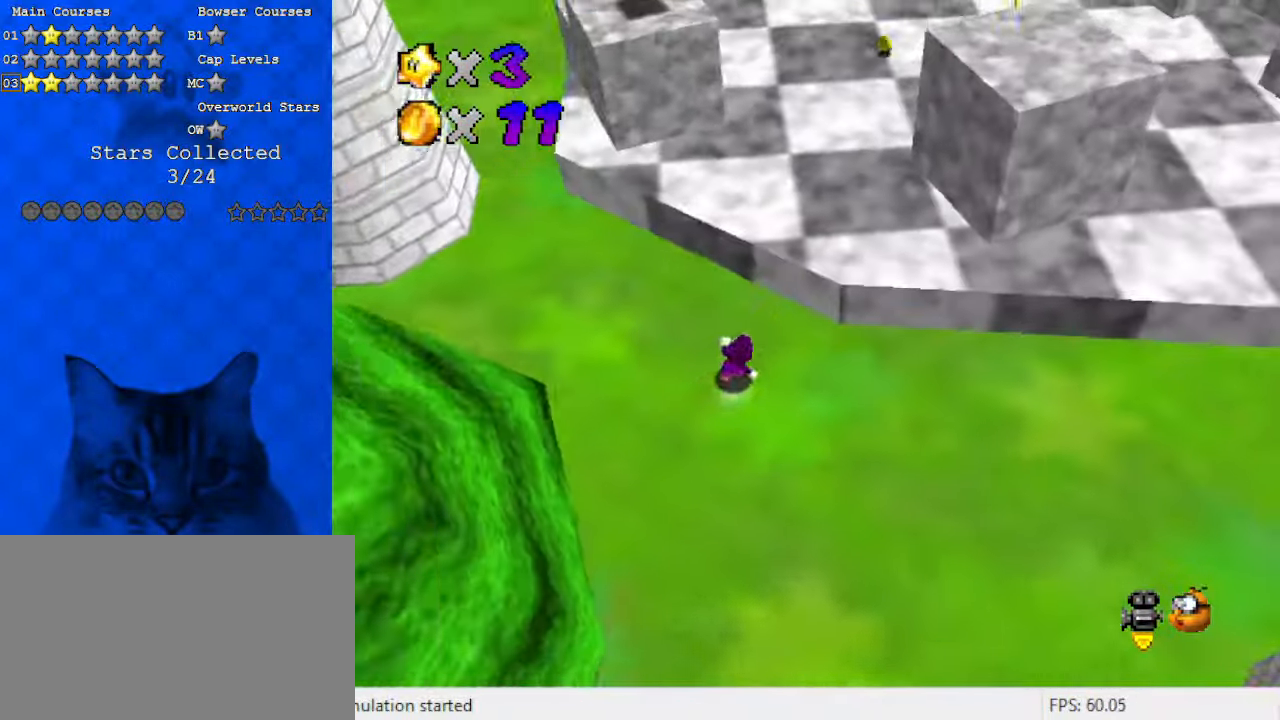
Gameplay with keyboard; each line is a JSON object with the keys held at the frame after it. "events" lists presses ("down") and releases ("up") of "a", "c", "ctrl", "d", "down", "left", "return", "right", "s", "shift", "up", "w", "x" and "y" between this image and that frame as [ms after this image, input, new state], when the widget could be followed in between. No other keys are recorded. Mouse input is not recorded.
{"keys": ["ctrl", "shift", "up"], "events": [[167, "shift", "down"], [333, "right", "up"], [433, "ctrl", "down"]]}
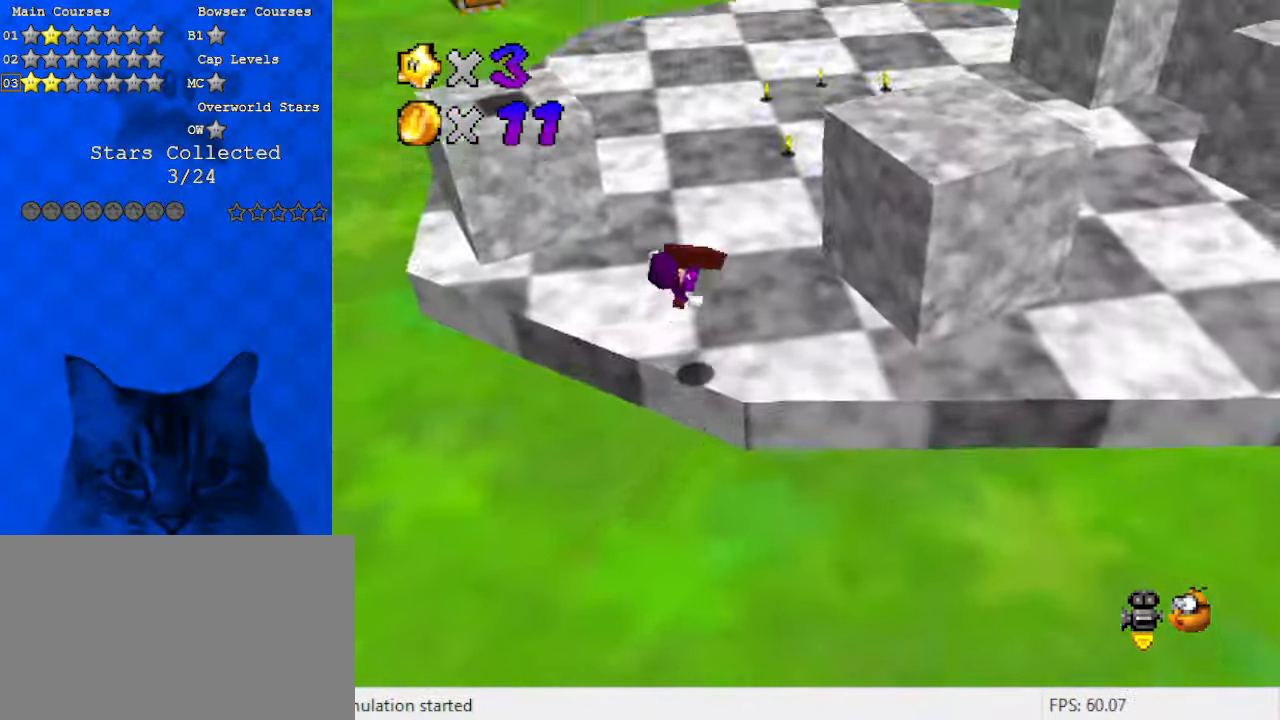
{"keys": ["a", "c", "left", "up"], "events": [[33, "a", "down"], [33, "shift", "up"], [67, "ctrl", "up"], [67, "left", "down"], [167, "a", "up"], [267, "c", "down"], [367, "c", "up"], [433, "c", "down"], [500, "a", "down"]]}
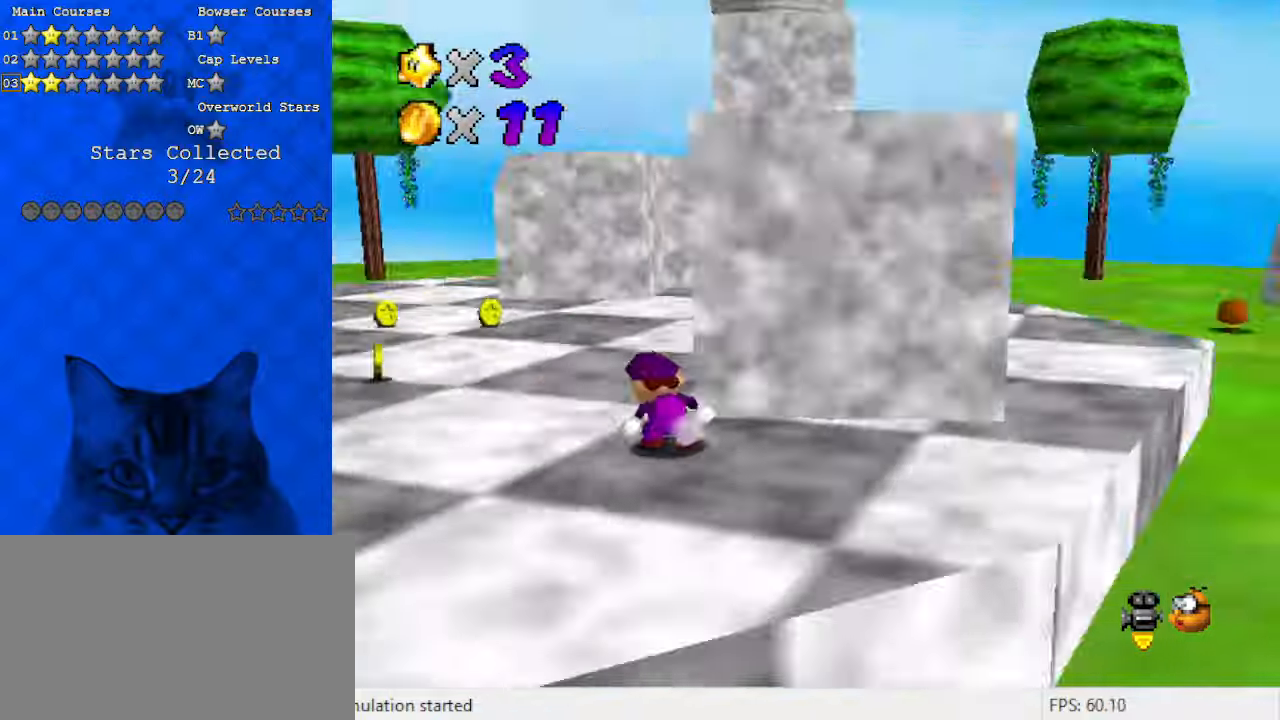
{"keys": ["ctrl", "shift", "up"], "events": [[33, "s", "down"], [67, "c", "up"], [67, "up", "up"], [133, "s", "up"], [167, "a", "up"], [300, "up", "down"], [400, "left", "up"], [500, "ctrl", "down"], [500, "shift", "down"]]}
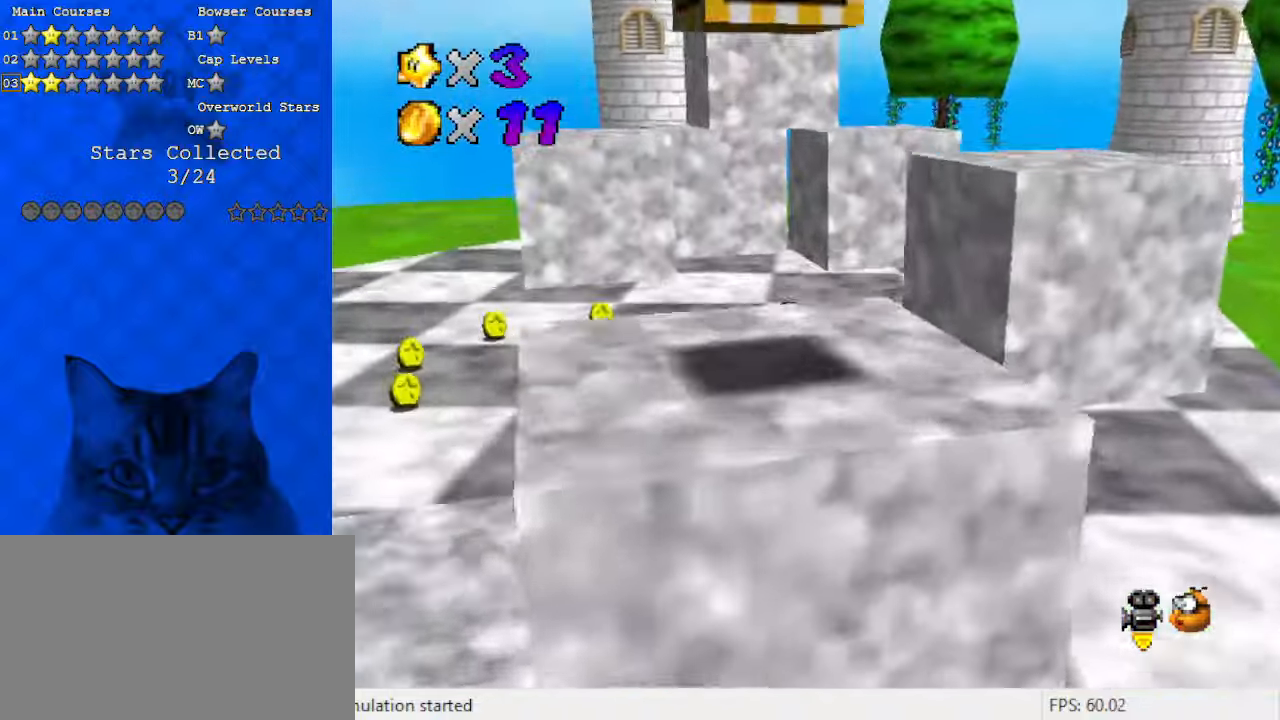
{"keys": ["left", "shift"], "events": [[167, "ctrl", "up"], [167, "left", "down"], [167, "shift", "up"], [467, "shift", "down"], [500, "up", "up"]]}
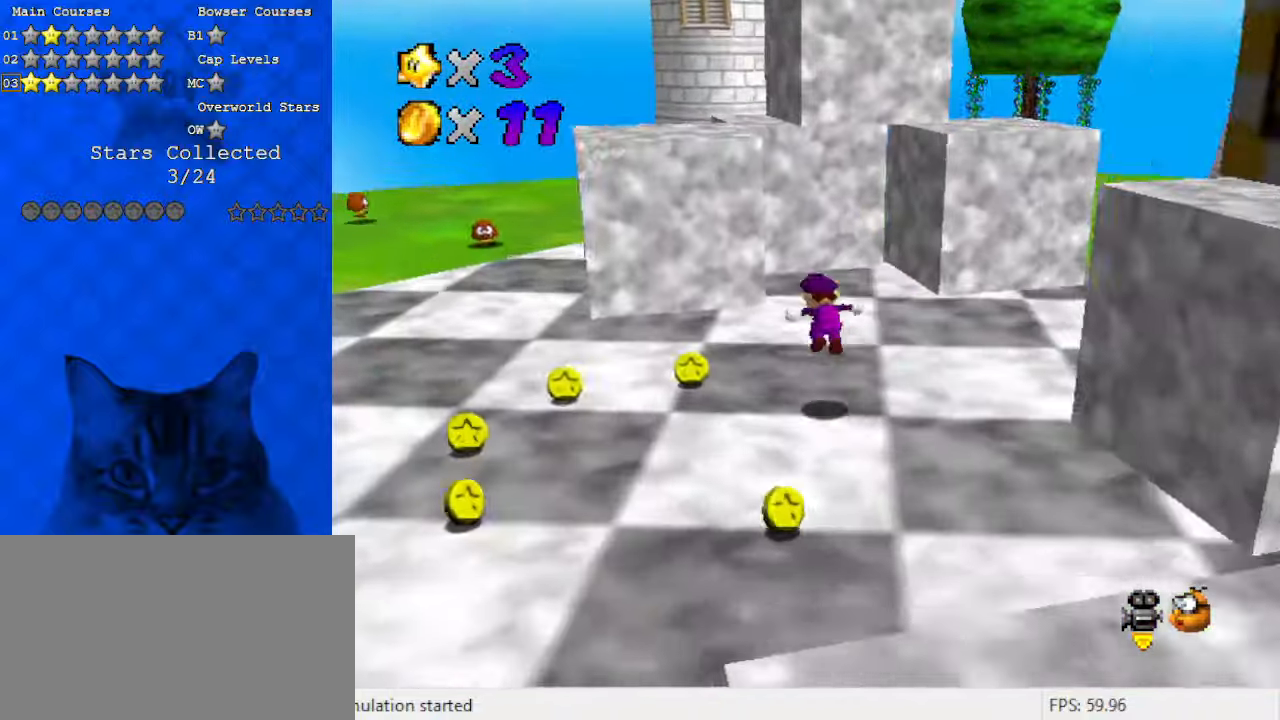
{"keys": ["ctrl", "left", "up"], "events": [[133, "down", "down"], [200, "left", "up"], [333, "down", "up"], [333, "left", "down"], [367, "ctrl", "down"], [433, "up", "down"], [467, "shift", "up"]]}
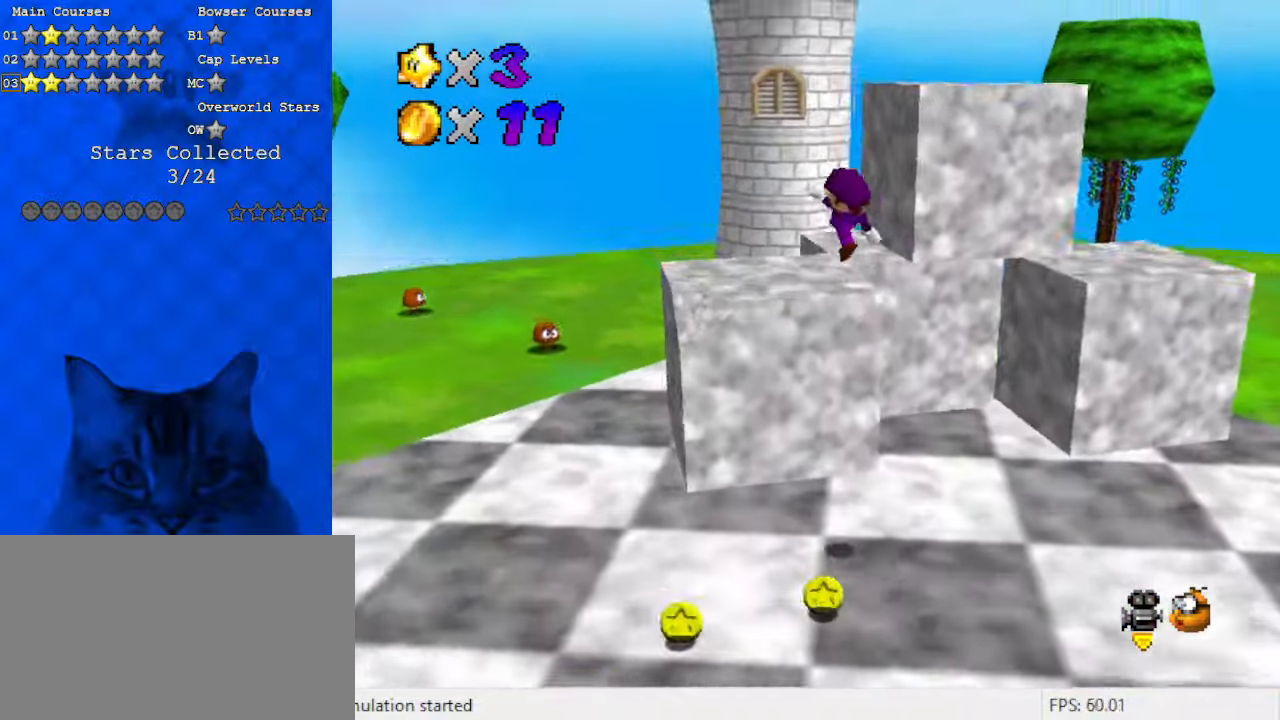
{"keys": [], "events": [[67, "ctrl", "up"], [200, "left", "up"], [433, "up", "up"]]}
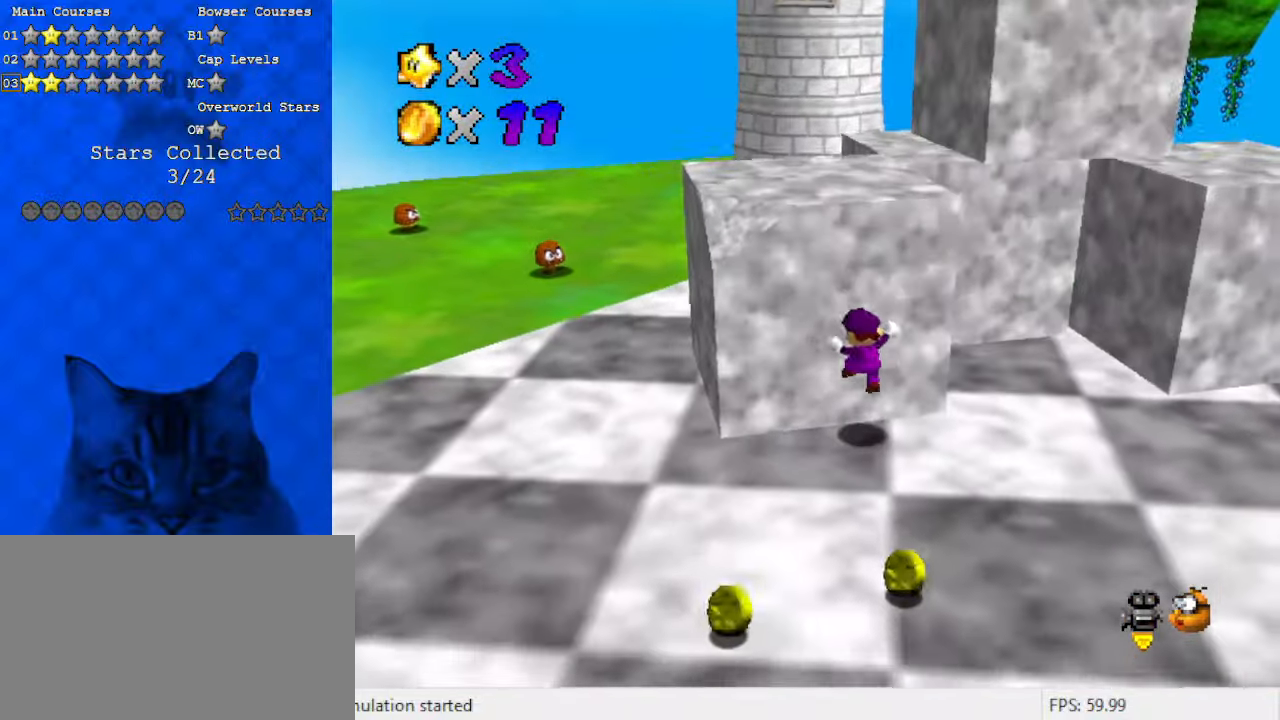
{"keys": ["c", "up"], "events": [[100, "shift", "down"], [167, "up", "down"], [333, "shift", "up"], [400, "c", "down"]]}
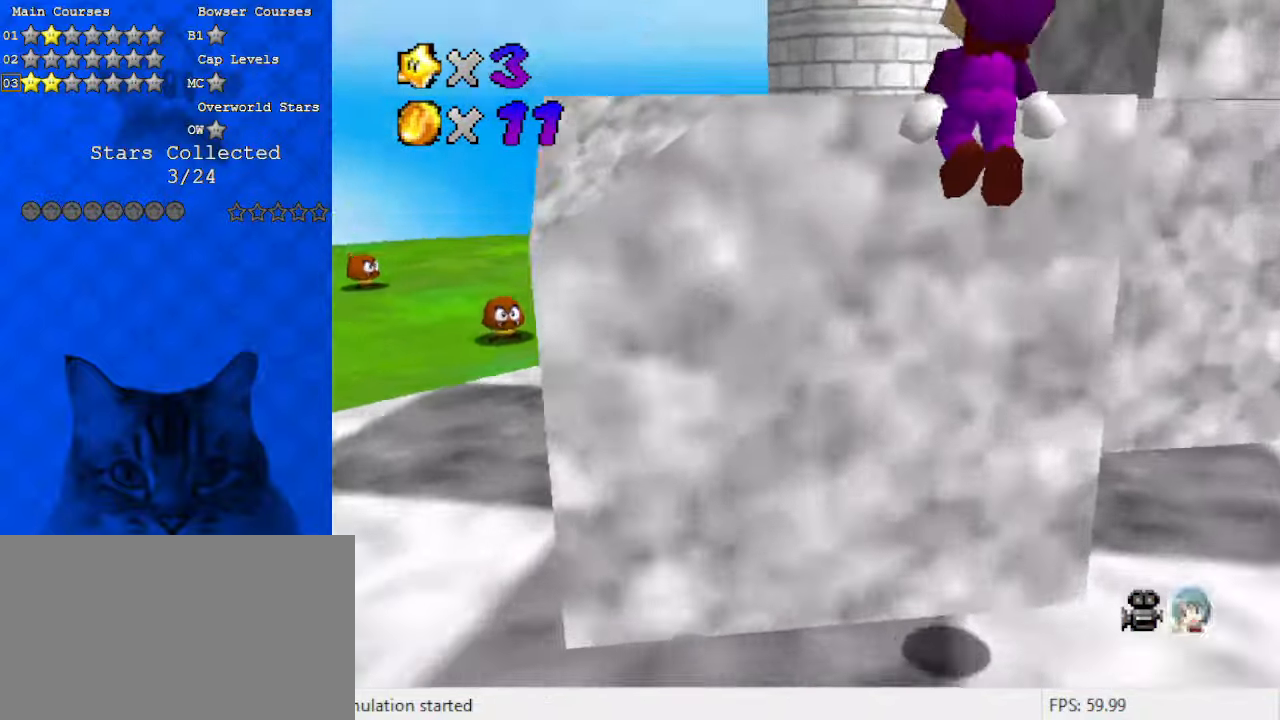
{"keys": ["c", "up"], "events": [[33, "c", "up"], [67, "shift", "down"], [167, "shift", "up"], [267, "shift", "down"], [400, "shift", "up"], [433, "c", "down"]]}
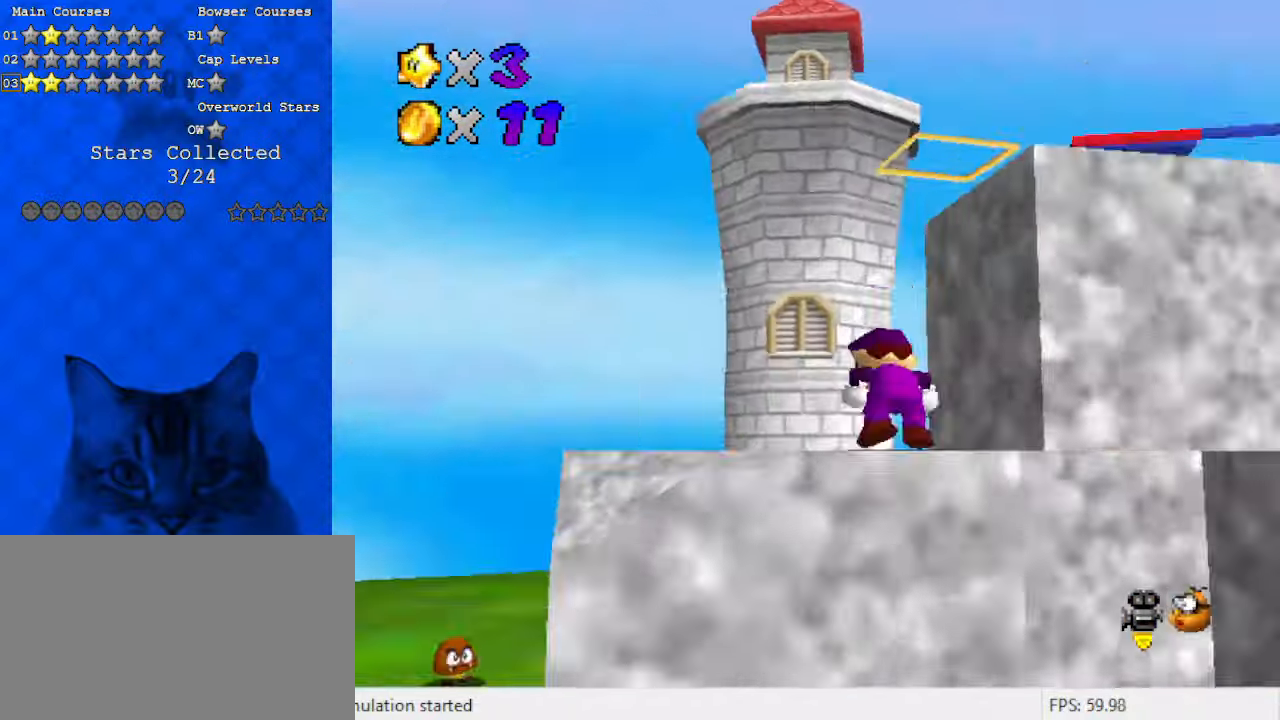
{"keys": ["left"], "events": [[100, "c", "up"], [133, "a", "down"], [267, "a", "up"], [333, "left", "down"], [400, "up", "up"]]}
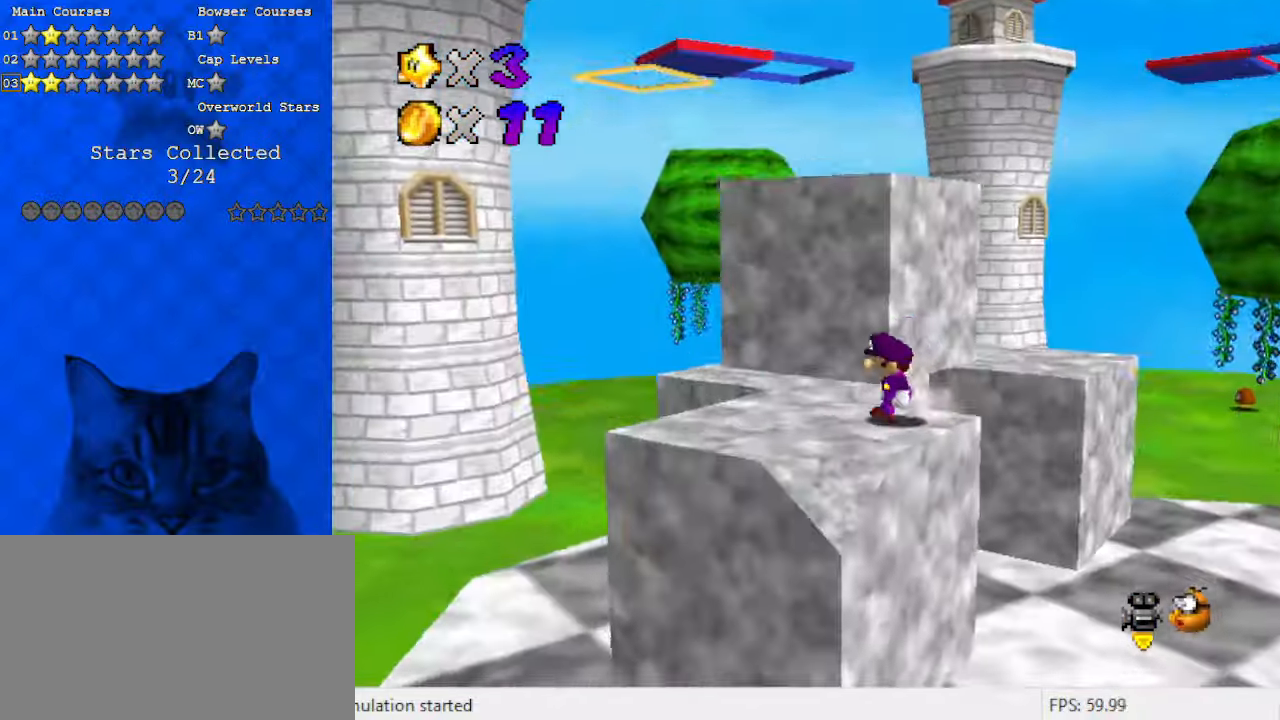
{"keys": ["shift", "up"], "events": [[67, "down", "down"], [133, "down", "up"], [133, "right", "down"], [200, "left", "up"], [233, "up", "down"], [267, "right", "up"], [367, "shift", "down"]]}
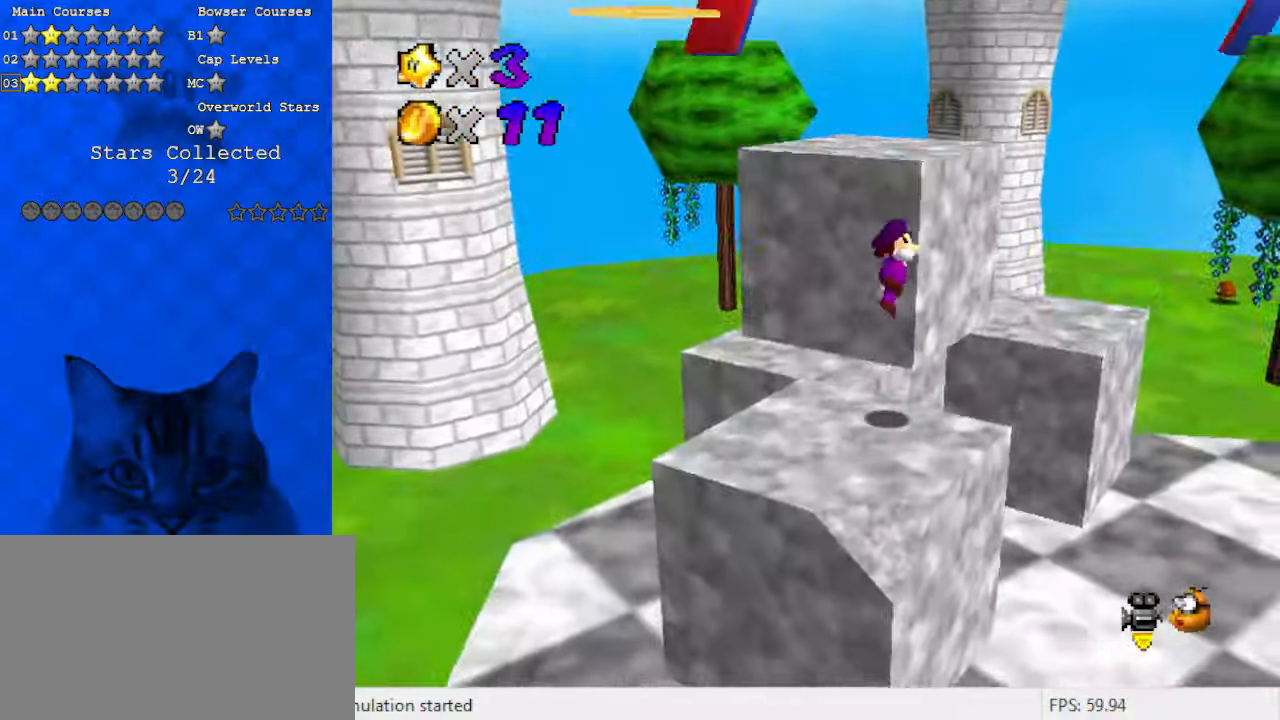
{"keys": ["right", "up"], "events": [[100, "d", "down"], [200, "shift", "up"], [233, "d", "up"], [233, "right", "down"]]}
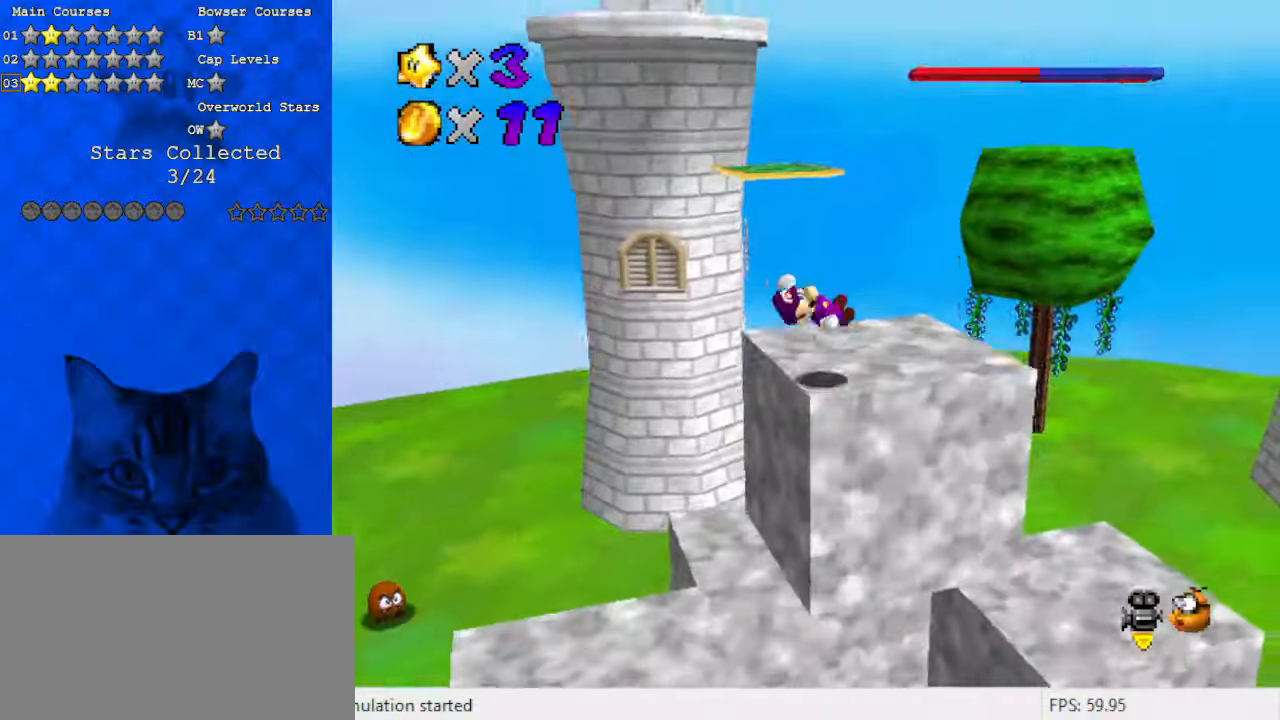
{"keys": ["left", "shift", "up"], "events": [[67, "right", "up"], [100, "up", "up"], [200, "up", "down"], [433, "left", "down"], [467, "shift", "down"]]}
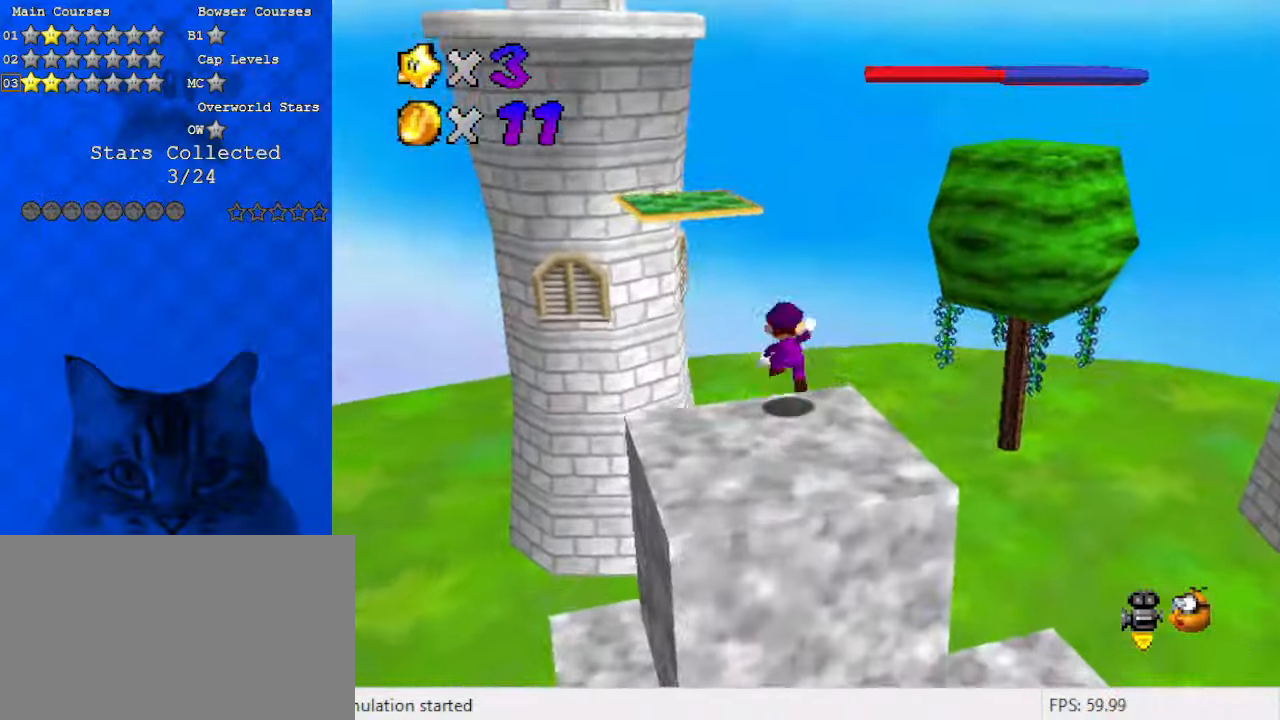
{"keys": [], "events": [[67, "a", "down"], [67, "up", "up"], [133, "left", "up"], [167, "right", "down"], [267, "a", "up"], [267, "right", "up"], [300, "ctrl", "down"], [300, "left", "down"], [400, "shift", "up"], [433, "ctrl", "up"], [433, "left", "up"]]}
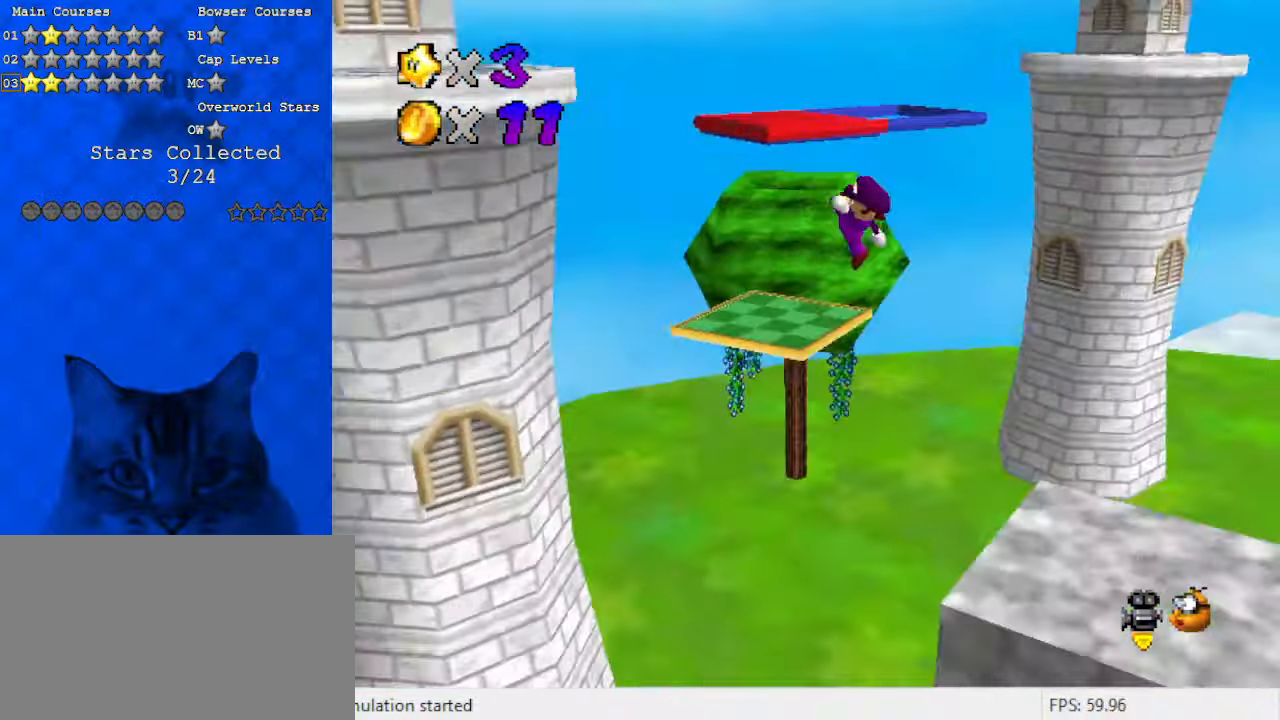
{"keys": ["left", "shift"], "events": [[133, "left", "down"], [267, "shift", "down"]]}
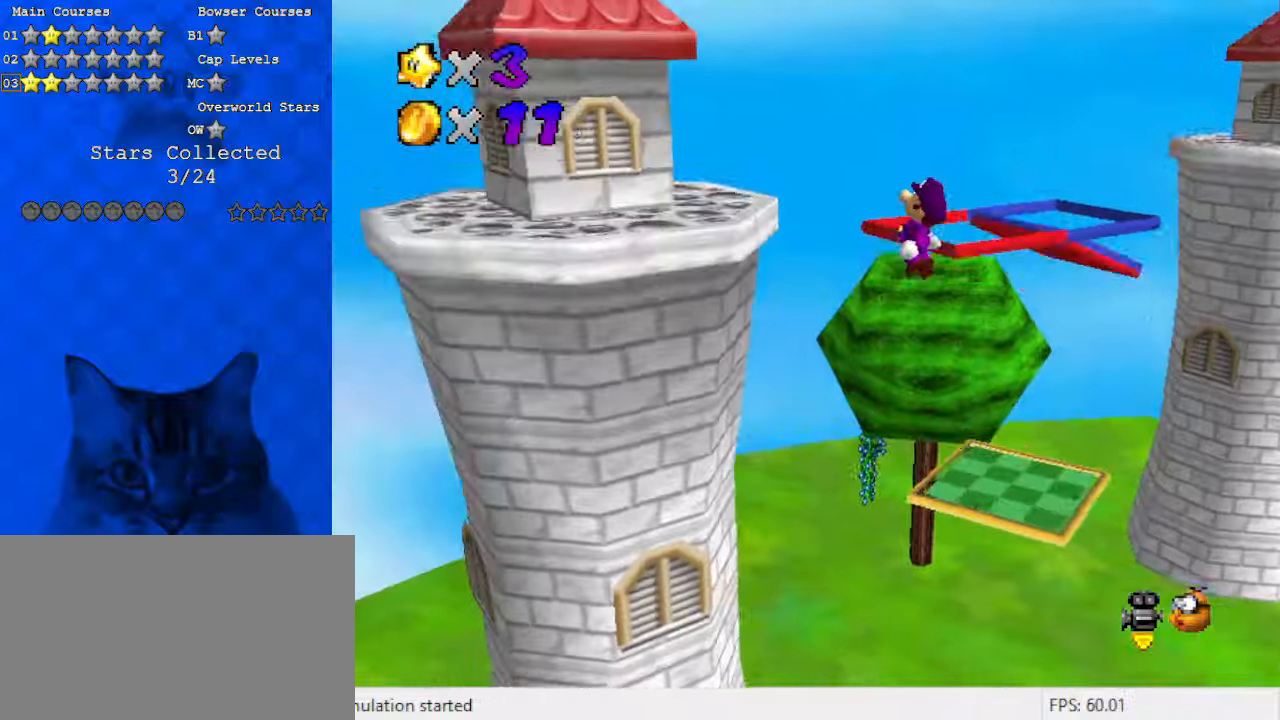
{"keys": ["left"], "events": [[100, "down", "down"], [100, "left", "up"], [100, "right", "down"], [333, "right", "up"], [367, "left", "down"], [367, "shift", "up"], [467, "down", "up"]]}
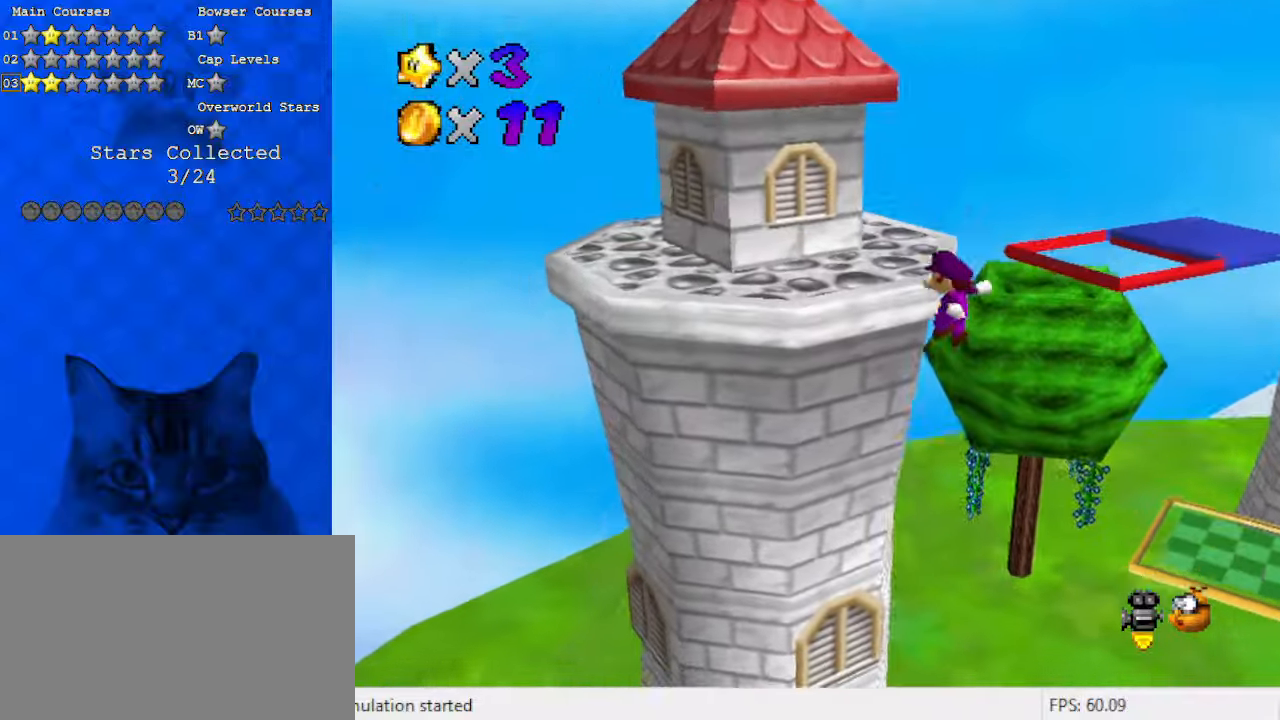
{"keys": ["right", "shift"], "events": [[100, "shift", "down"], [200, "up", "down"], [233, "right", "down"], [267, "left", "up"], [267, "up", "up"]]}
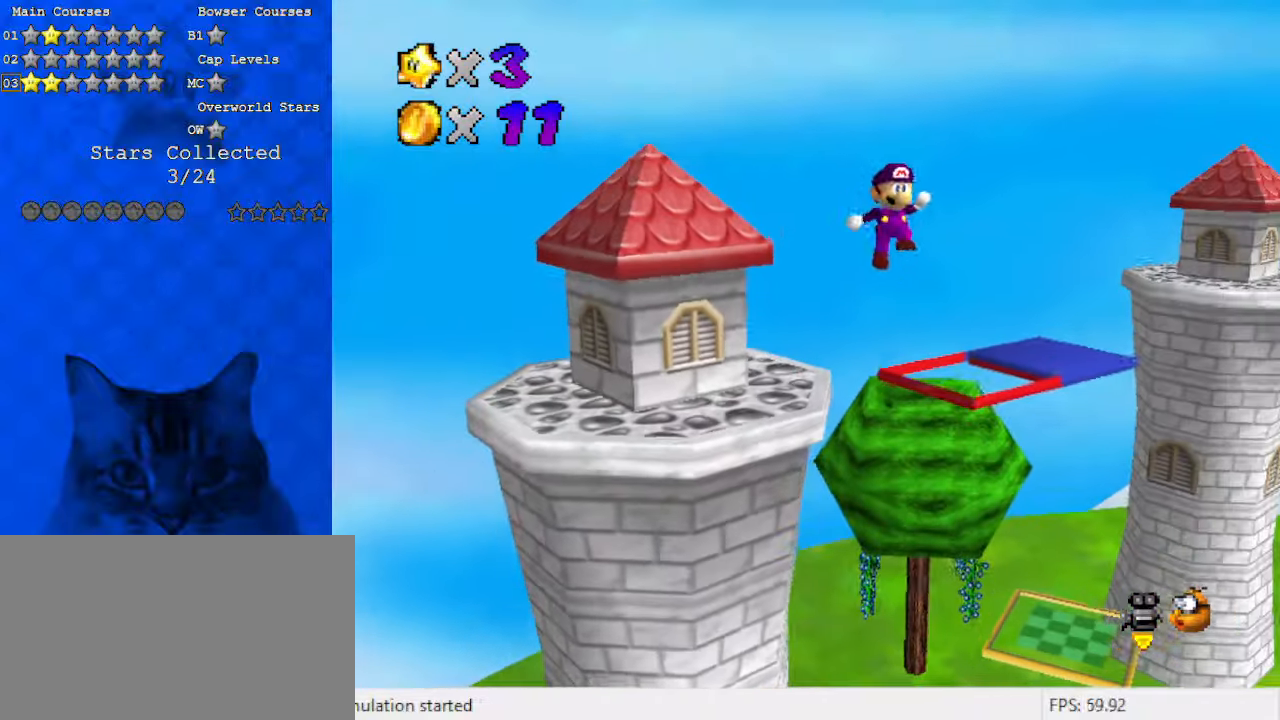
{"keys": ["c", "right", "up"], "events": [[200, "a", "down"], [300, "a", "up"], [300, "shift", "up"], [367, "up", "down"], [433, "c", "down"]]}
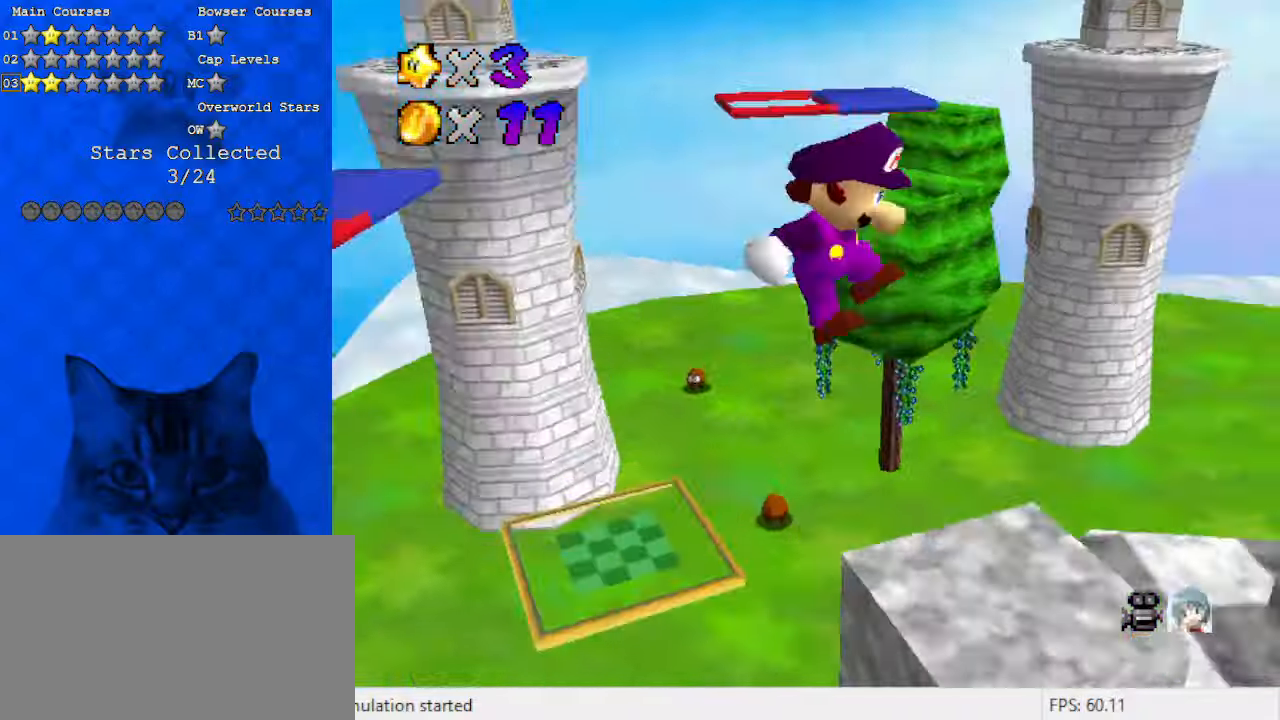
{"keys": ["up"], "events": [[33, "c", "up"], [100, "c", "down"], [200, "c", "up"], [300, "right", "up"], [333, "left", "down"], [500, "left", "up"]]}
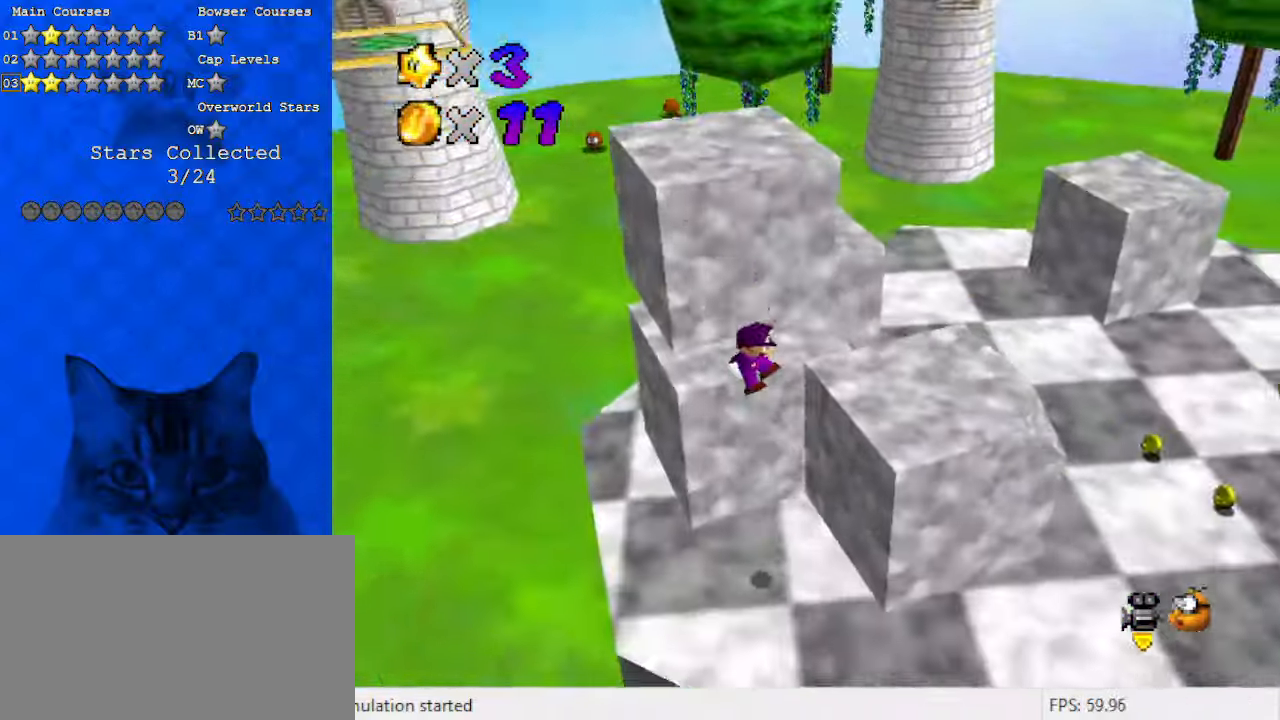
{"keys": ["left"], "events": [[167, "right", "down"], [367, "up", "up"], [500, "left", "down"], [500, "right", "up"]]}
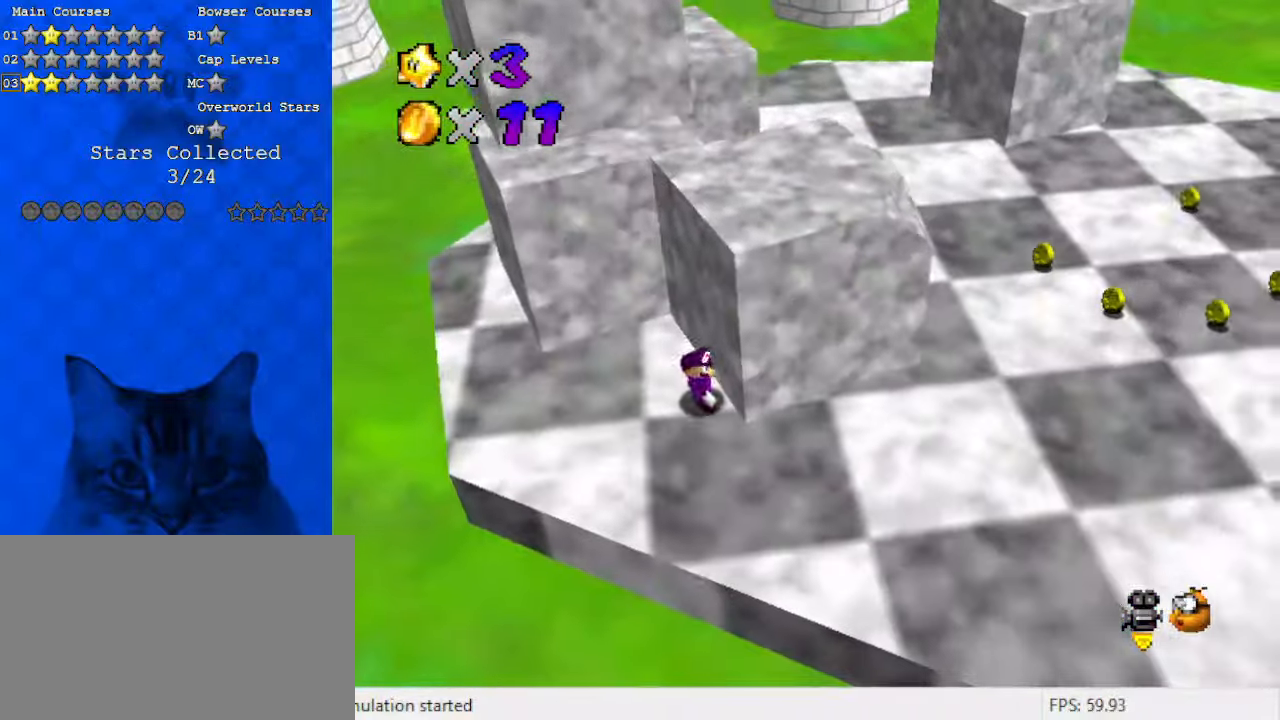
{"keys": ["left"], "events": [[67, "down", "down"], [233, "left", "up"], [300, "left", "down"], [467, "down", "up"]]}
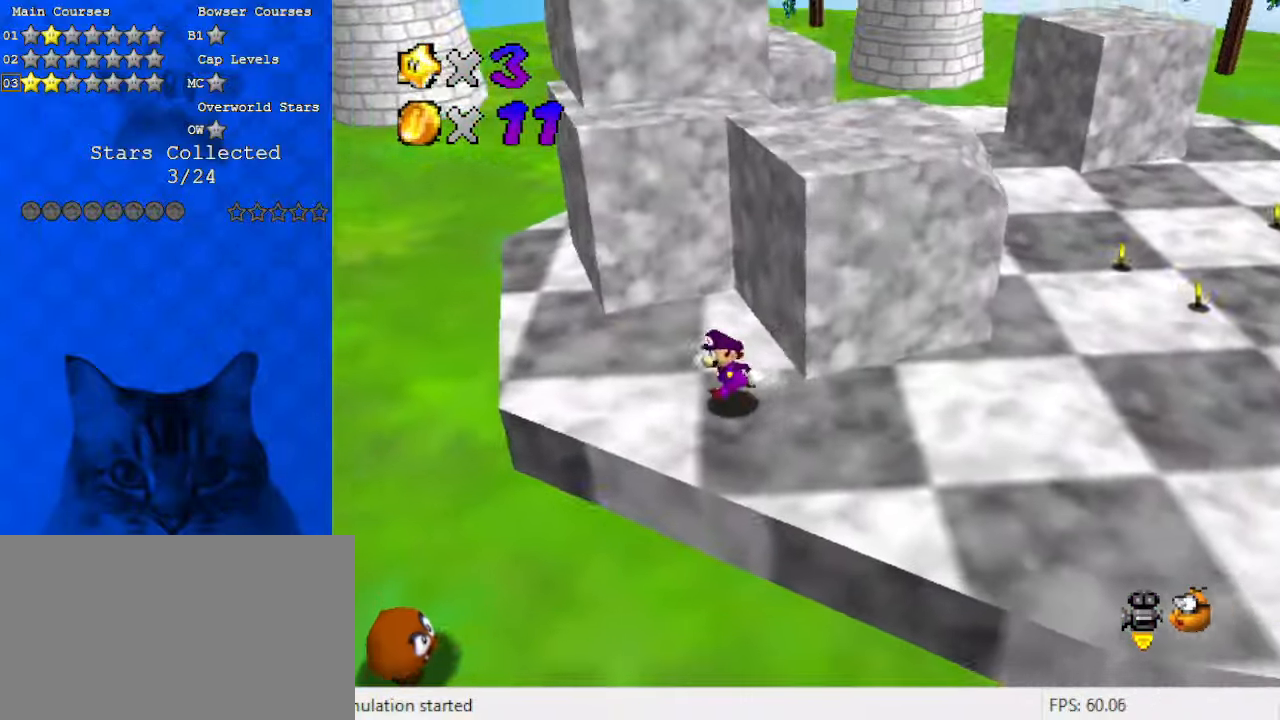
{"keys": [], "events": [[33, "left", "up"], [33, "right", "down"], [33, "up", "down"], [133, "shift", "down"], [233, "right", "up"], [267, "shift", "up"], [333, "up", "up"], [400, "d", "down"], [400, "right", "down"], [467, "d", "up"], [500, "right", "up"]]}
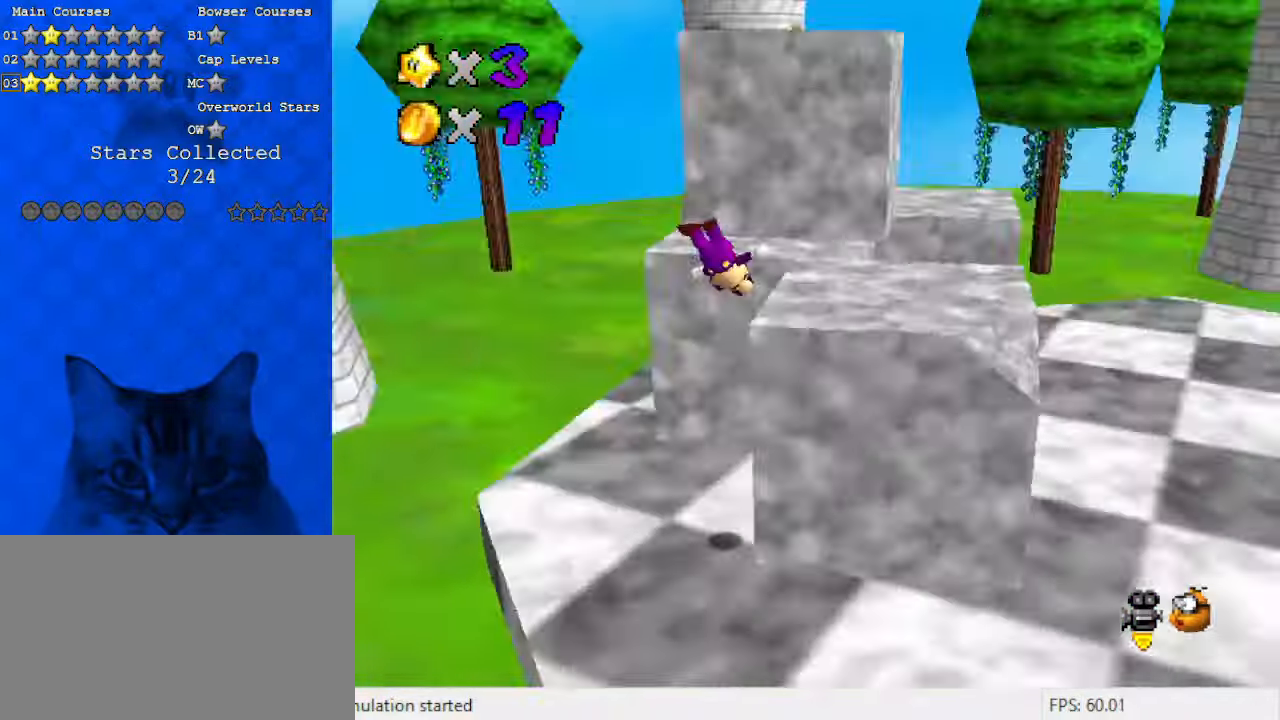
{"keys": ["down", "left", "right"], "events": [[133, "right", "down"], [233, "s", "down"], [367, "s", "up"], [500, "down", "down"], [500, "left", "down"]]}
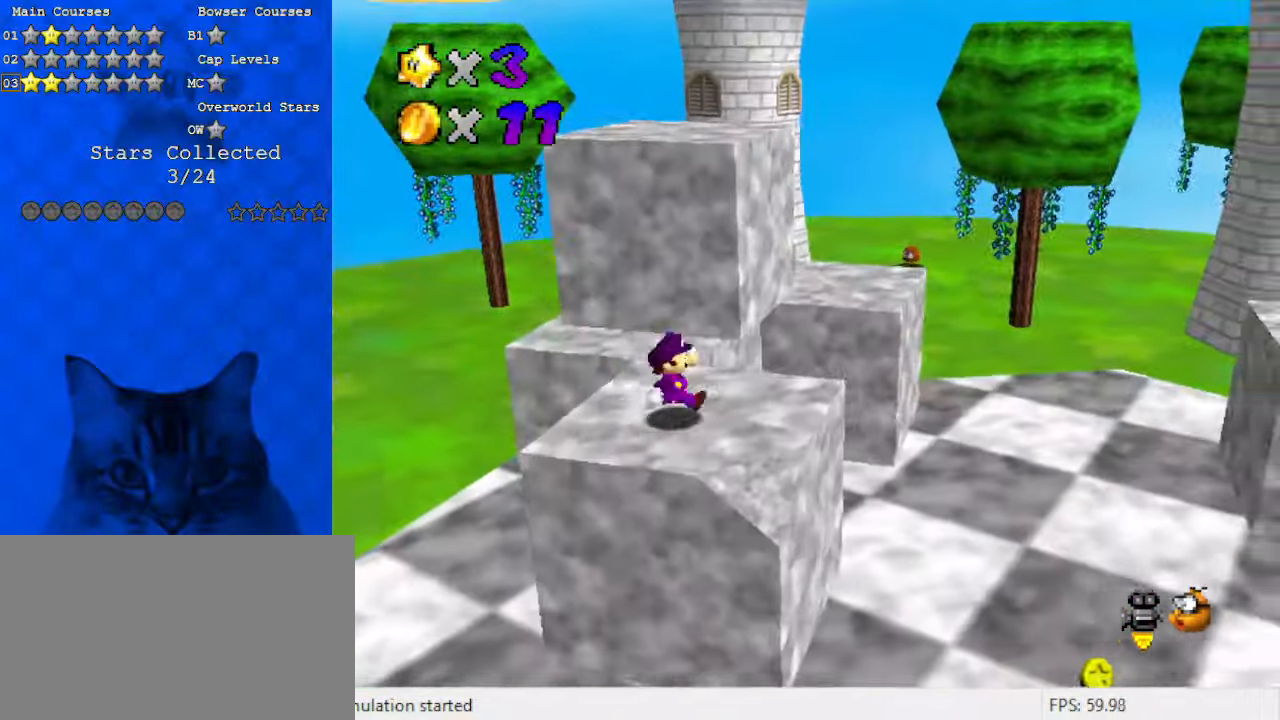
{"keys": ["up"], "events": [[67, "right", "up"], [200, "down", "up"], [300, "left", "up"], [300, "up", "down"], [333, "shift", "down"], [467, "shift", "up"]]}
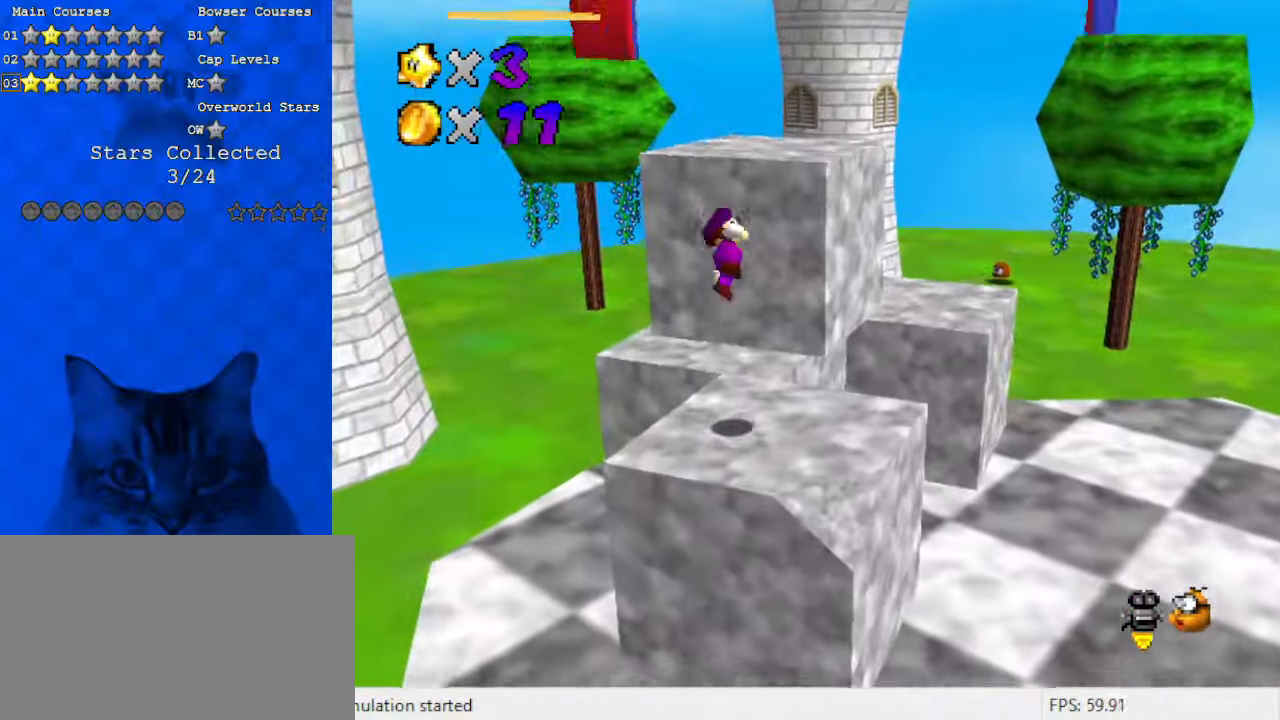
{"keys": ["right"], "events": [[33, "right", "down"], [67, "d", "down"], [167, "d", "up"], [200, "up", "up"], [300, "down", "down"], [500, "down", "up"]]}
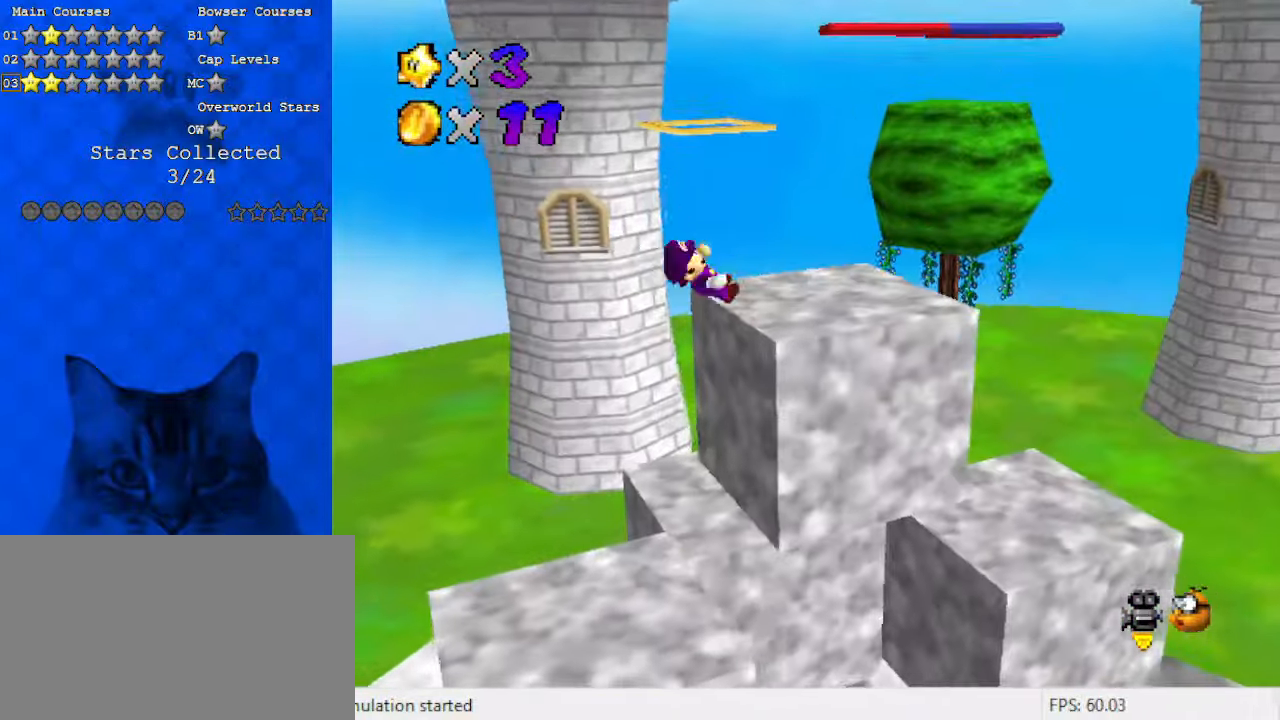
{"keys": ["up"], "events": [[233, "right", "up"], [300, "shift", "down"], [367, "up", "down"], [433, "shift", "up"]]}
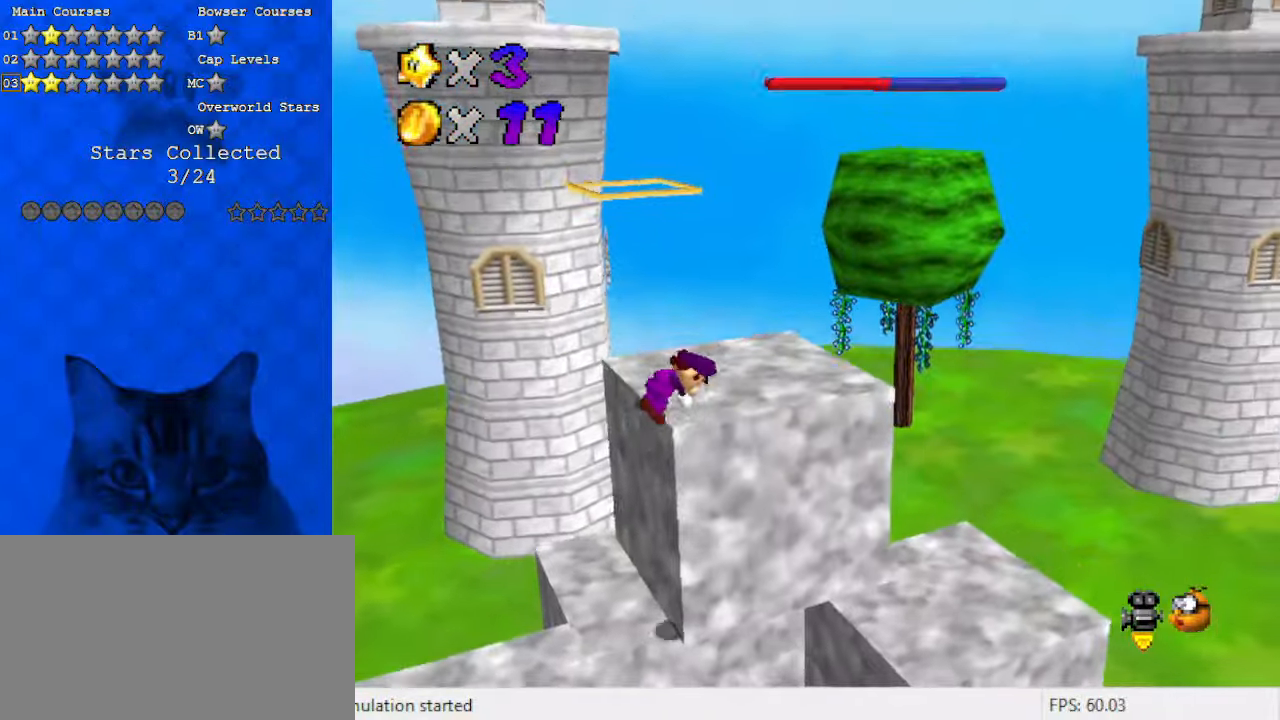
{"keys": ["ctrl", "shift", "up"], "events": [[33, "shift", "down"], [467, "ctrl", "down"]]}
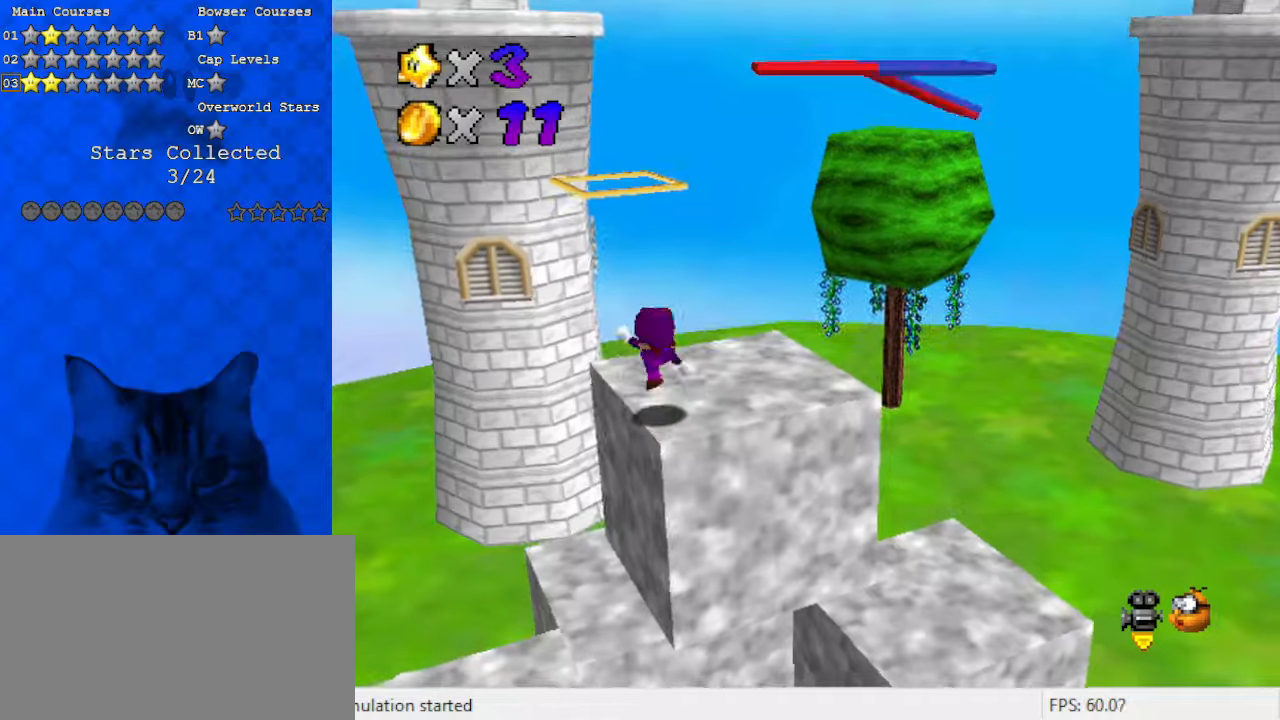
{"keys": ["left", "shift", "up"], "events": [[67, "shift", "up"], [133, "a", "down"], [133, "ctrl", "up"], [233, "left", "down"], [267, "a", "up"], [367, "shift", "down"]]}
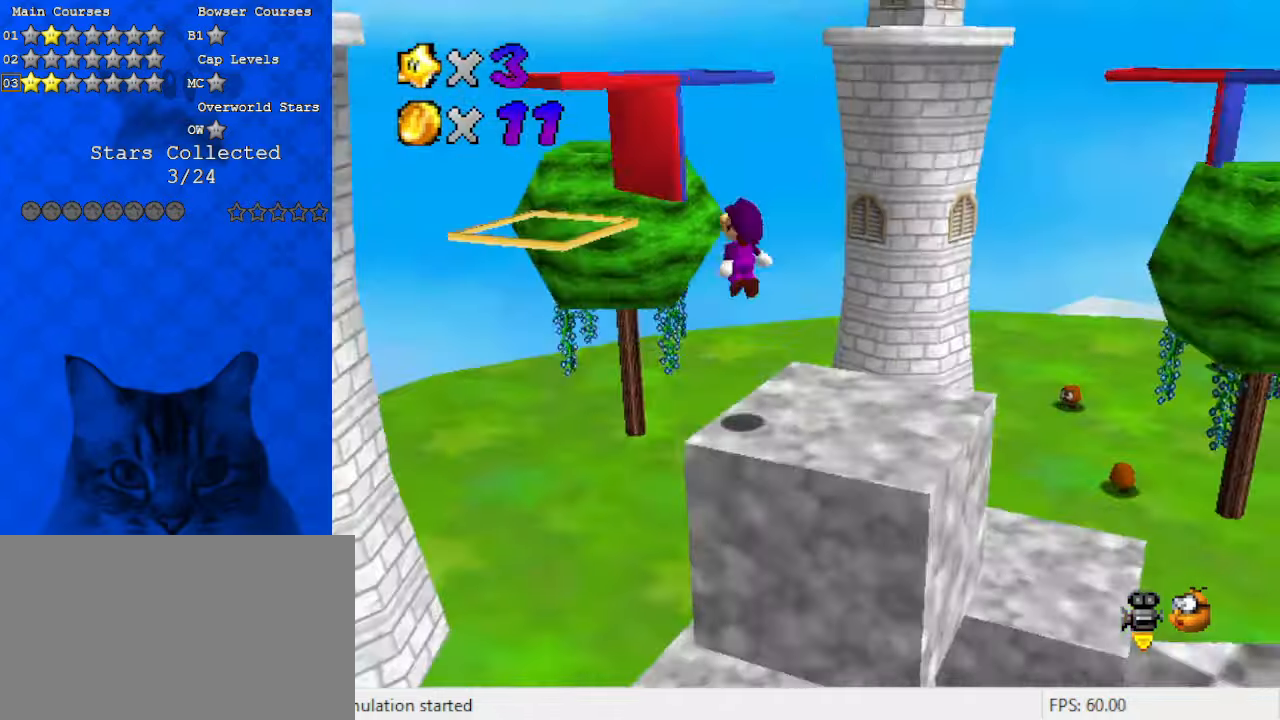
{"keys": ["ctrl", "down", "shift"], "events": [[100, "up", "up"], [233, "down", "down"], [233, "right", "down"], [300, "left", "up"], [433, "right", "up"], [467, "ctrl", "down"]]}
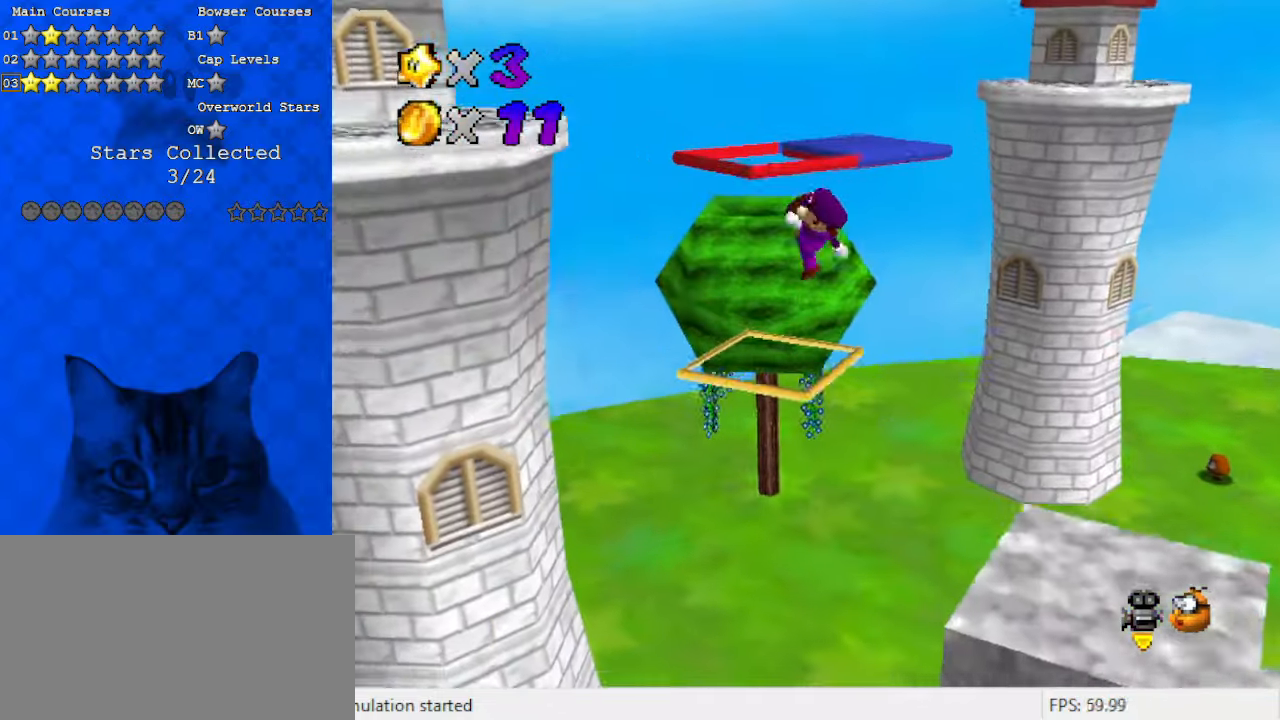
{"keys": [], "events": [[67, "right", "down"], [200, "ctrl", "up"], [267, "shift", "up"], [300, "down", "up"], [300, "right", "up"]]}
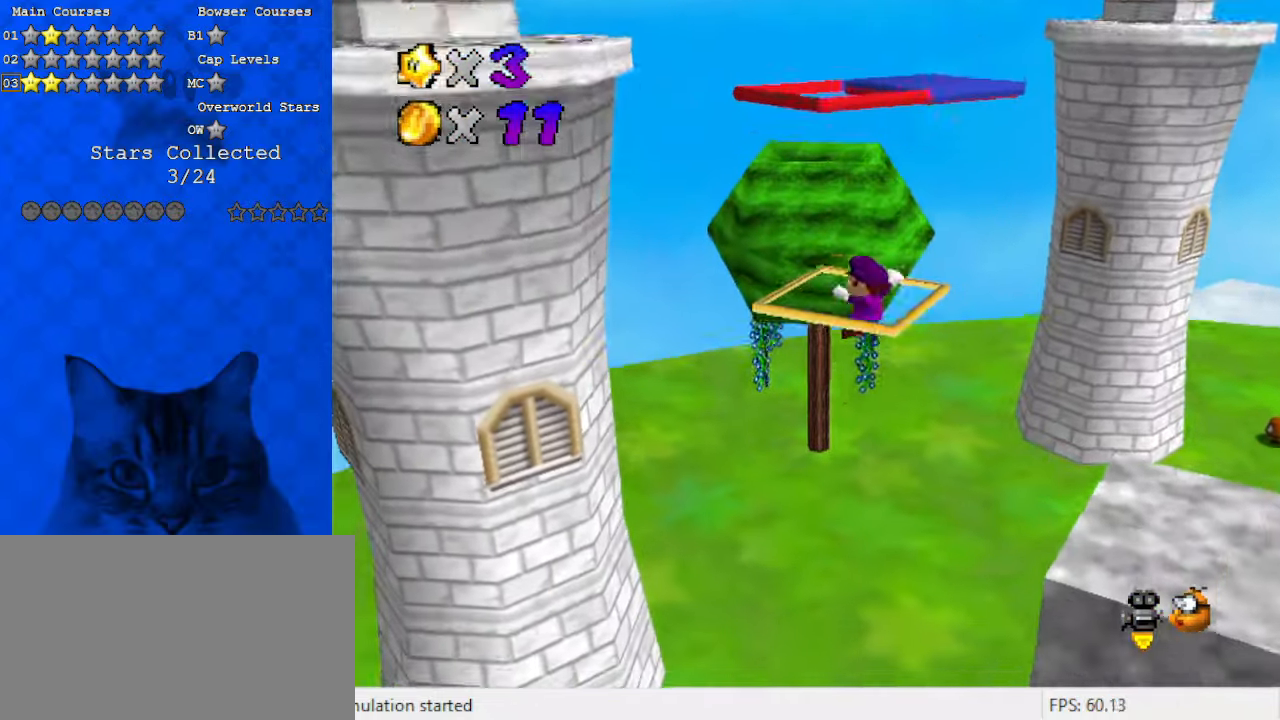
{"keys": [], "events": []}
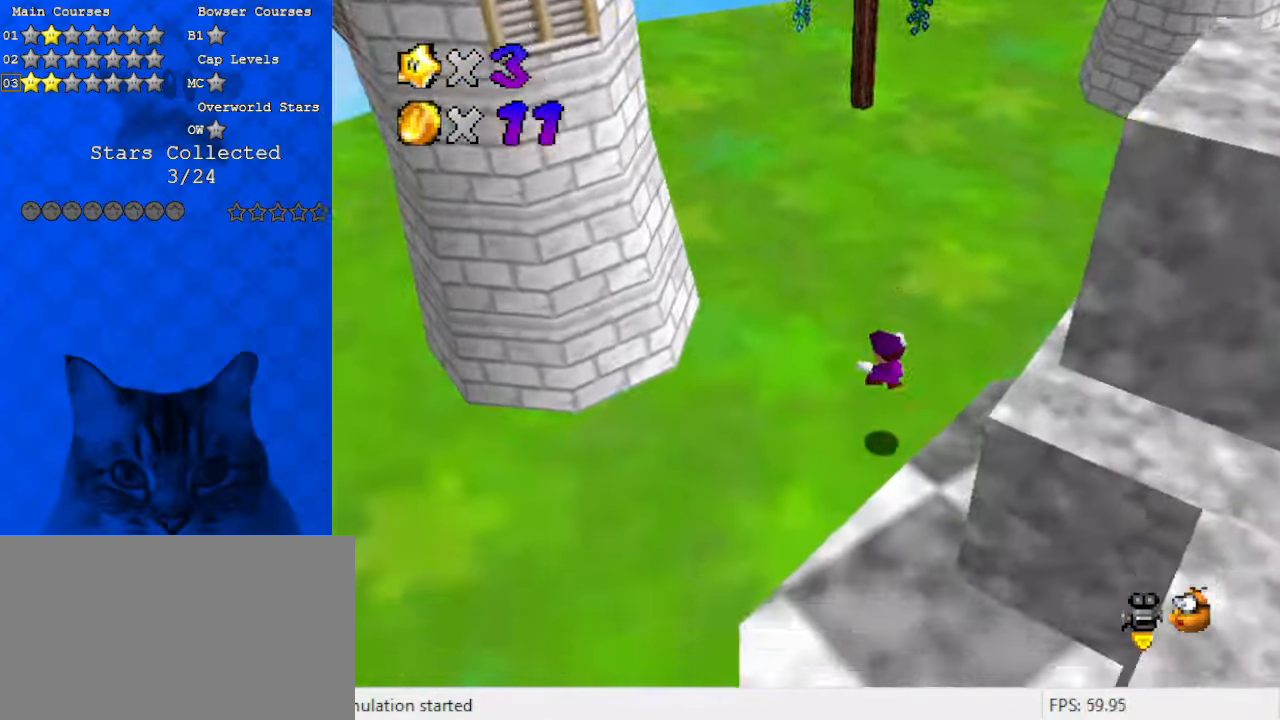
{"keys": ["shift"], "events": [[133, "return", "down"], [300, "return", "up"], [467, "shift", "down"]]}